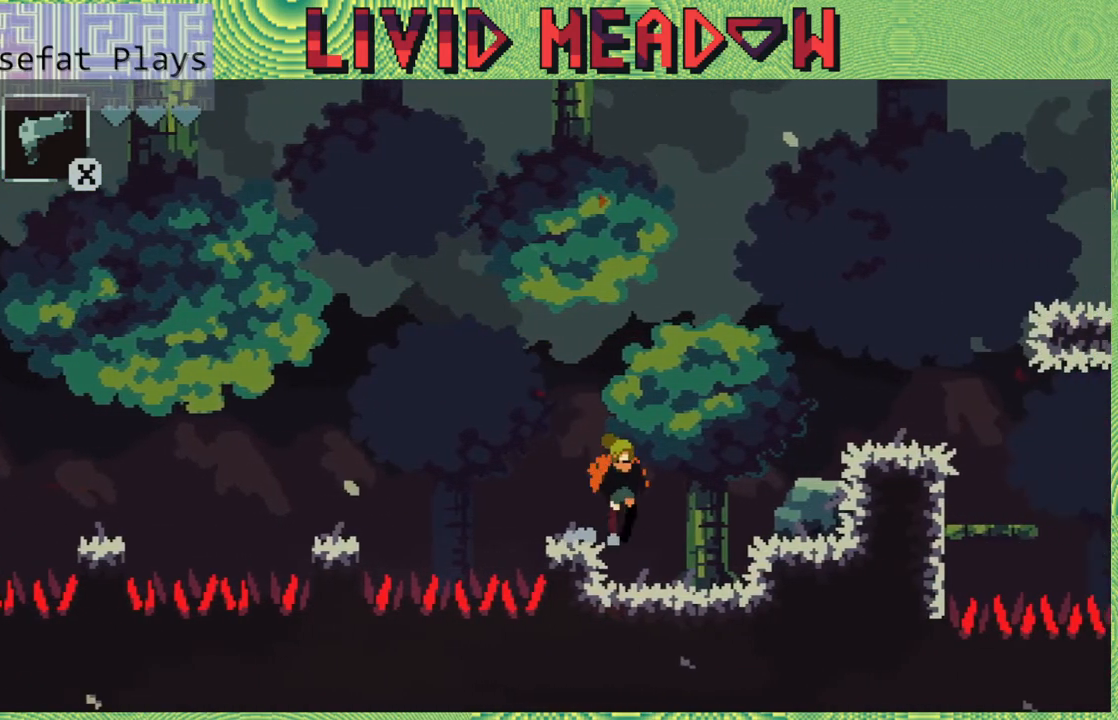
Gameplay with a controller (Nintendo layout); each line is a JSON object with the inputs held at the frame after it. "events" lists button and stick changes between this image and that frame as [ms after this image, input, new state], when the widget could be followed in between. Not read: L3 R3 left_stick.
{"buttons": ["B", "DPAD_RIGHT"], "right_stick": "center", "events": [[17, "B", "down"]]}
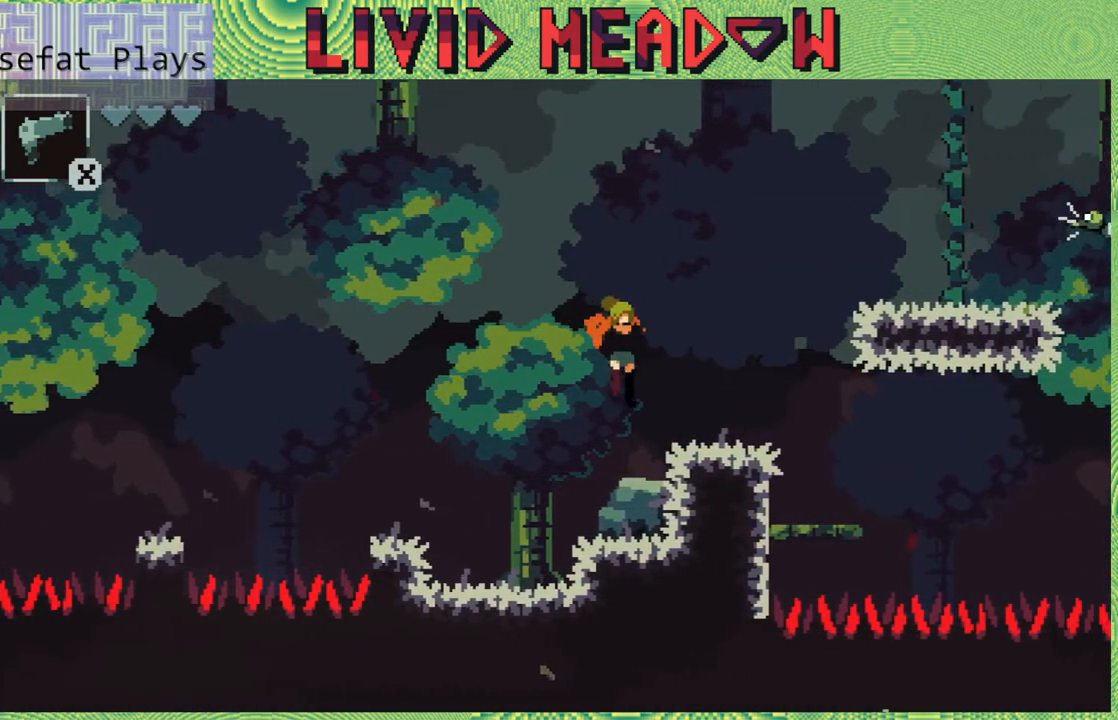
{"buttons": ["B"], "right_stick": "center", "events": [[17, "B", "up"], [233, "DPAD_RIGHT", "up"], [317, "B", "down"]]}
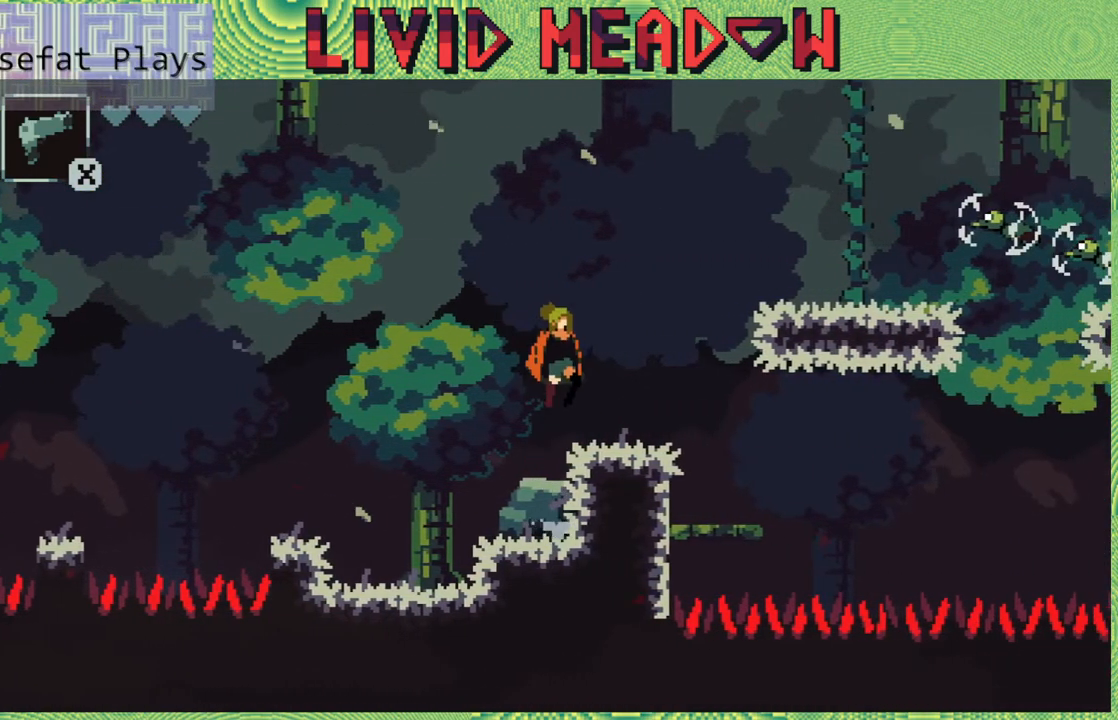
{"buttons": [], "right_stick": "center", "events": [[183, "B", "up"], [183, "DPAD_RIGHT", "down"], [367, "DPAD_RIGHT", "up"]]}
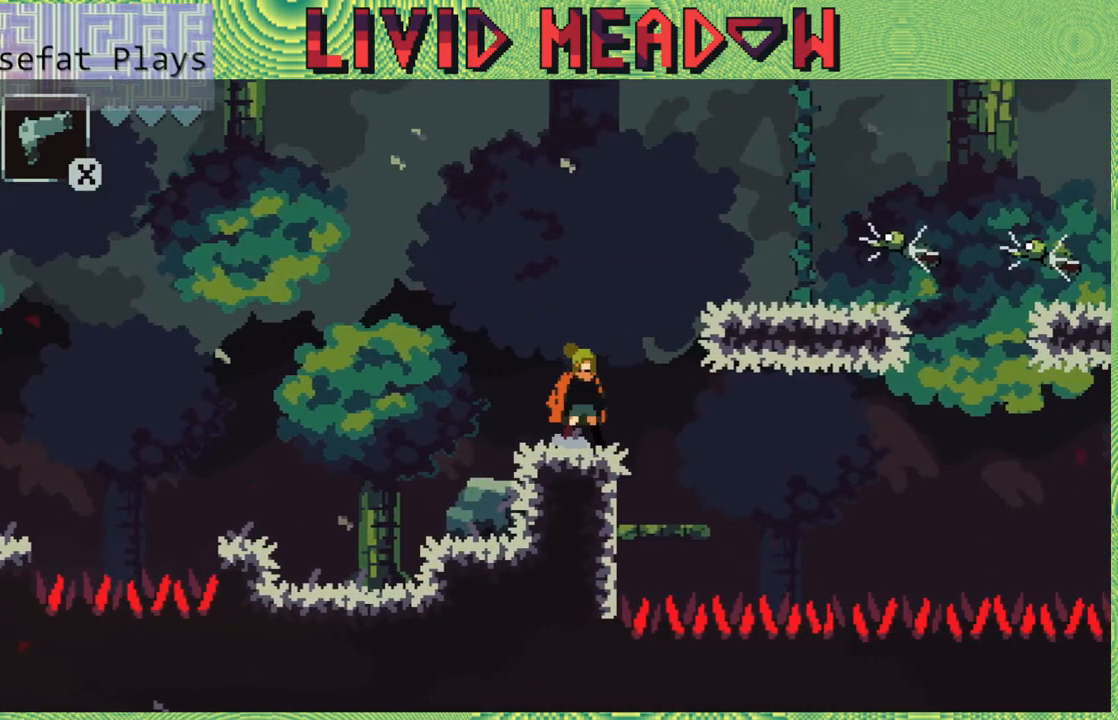
{"buttons": ["B", "DPAD_RIGHT"], "right_stick": "center", "events": [[500, "B", "down"], [500, "DPAD_RIGHT", "down"]]}
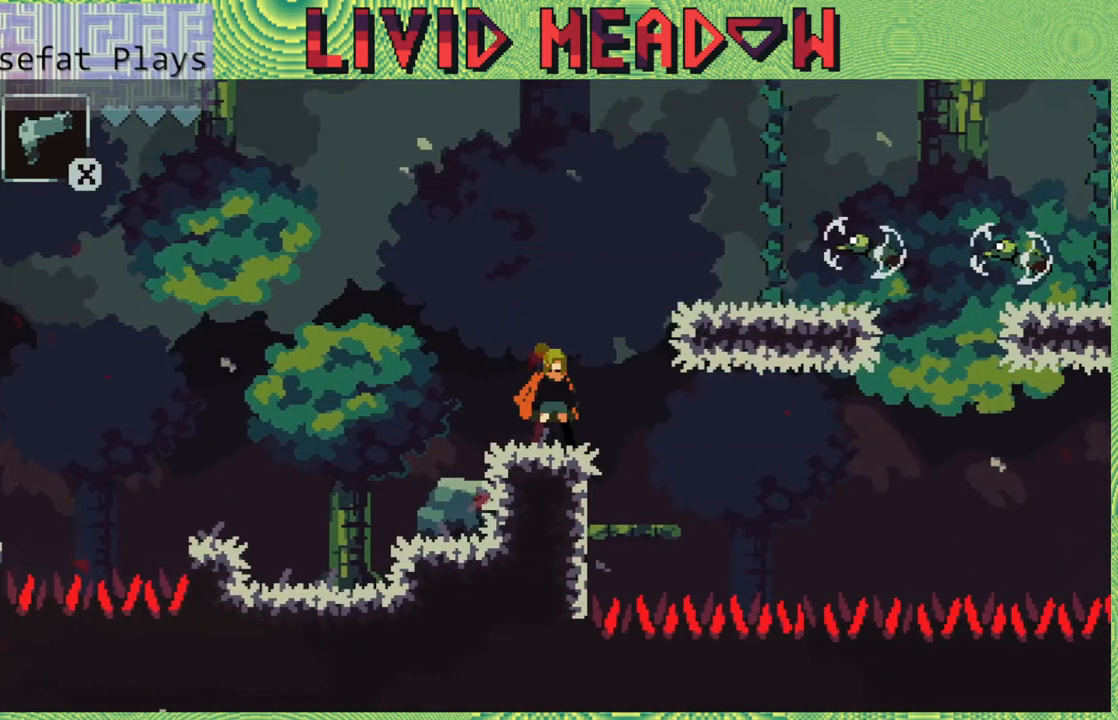
{"buttons": [], "right_stick": "center", "events": [[483, "B", "up"], [483, "DPAD_RIGHT", "up"]]}
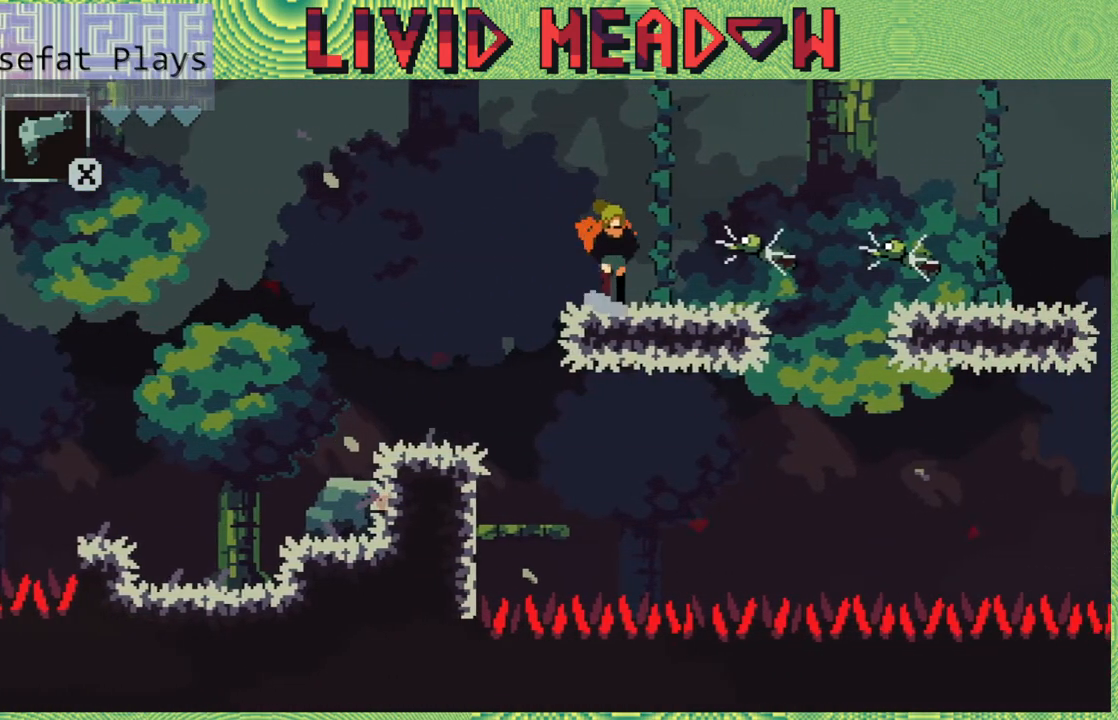
{"buttons": [], "right_stick": "center", "events": []}
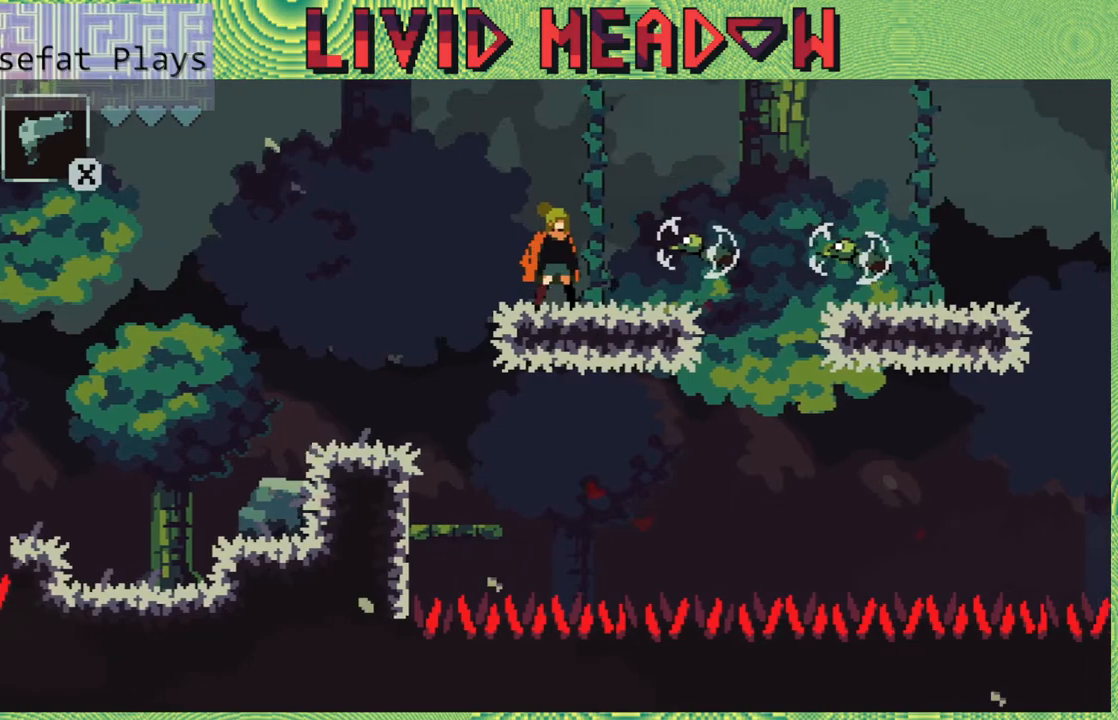
{"buttons": ["DPAD_RIGHT"], "right_stick": "center", "events": [[317, "DPAD_RIGHT", "down"]]}
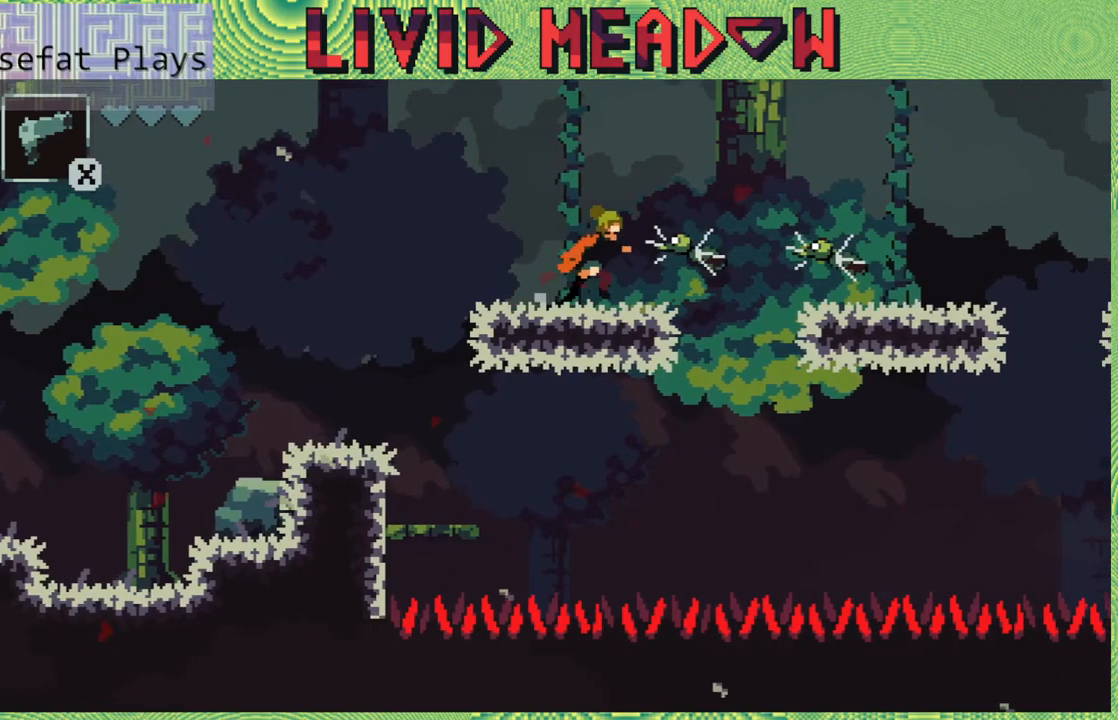
{"buttons": [], "right_stick": "center", "events": [[50, "DPAD_RIGHT", "up"], [83, "Y", "down"], [183, "Y", "up"]]}
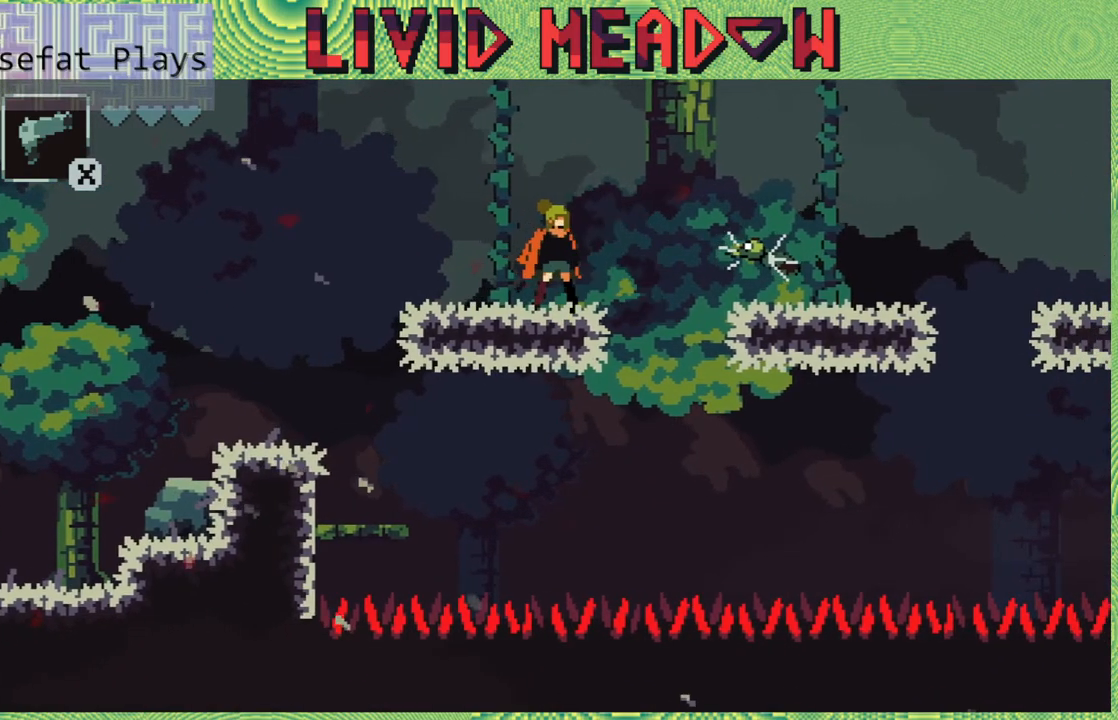
{"buttons": [], "right_stick": "center", "events": [[317, "Y", "down"], [433, "Y", "up"]]}
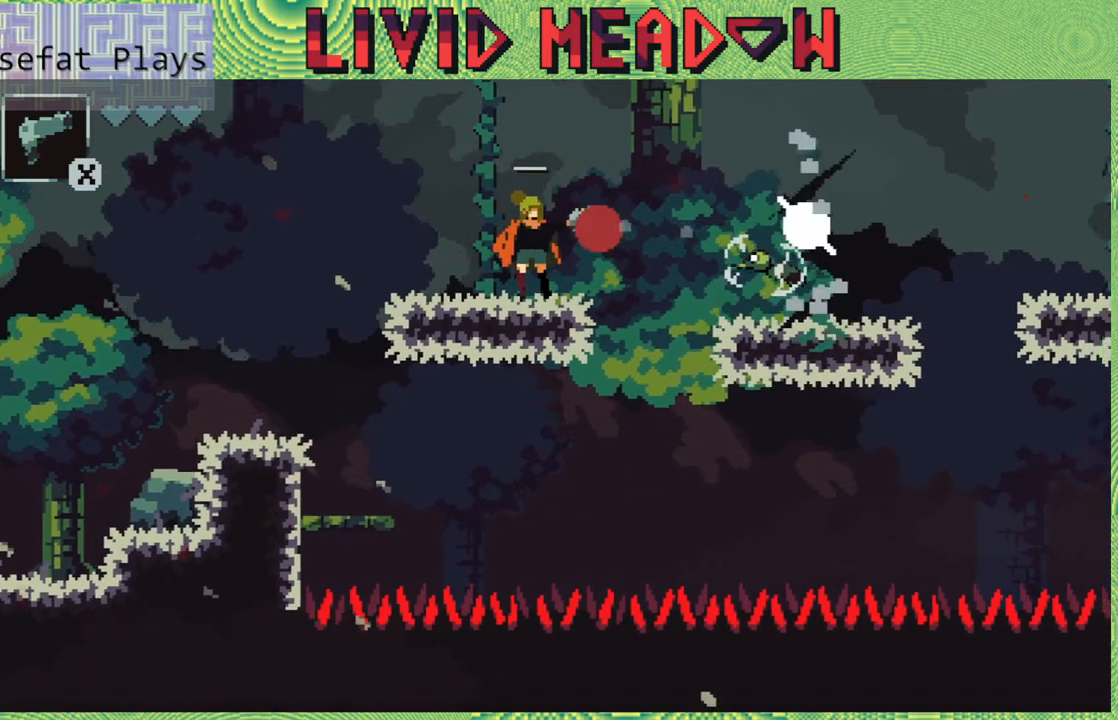
{"buttons": [], "right_stick": "center", "events": []}
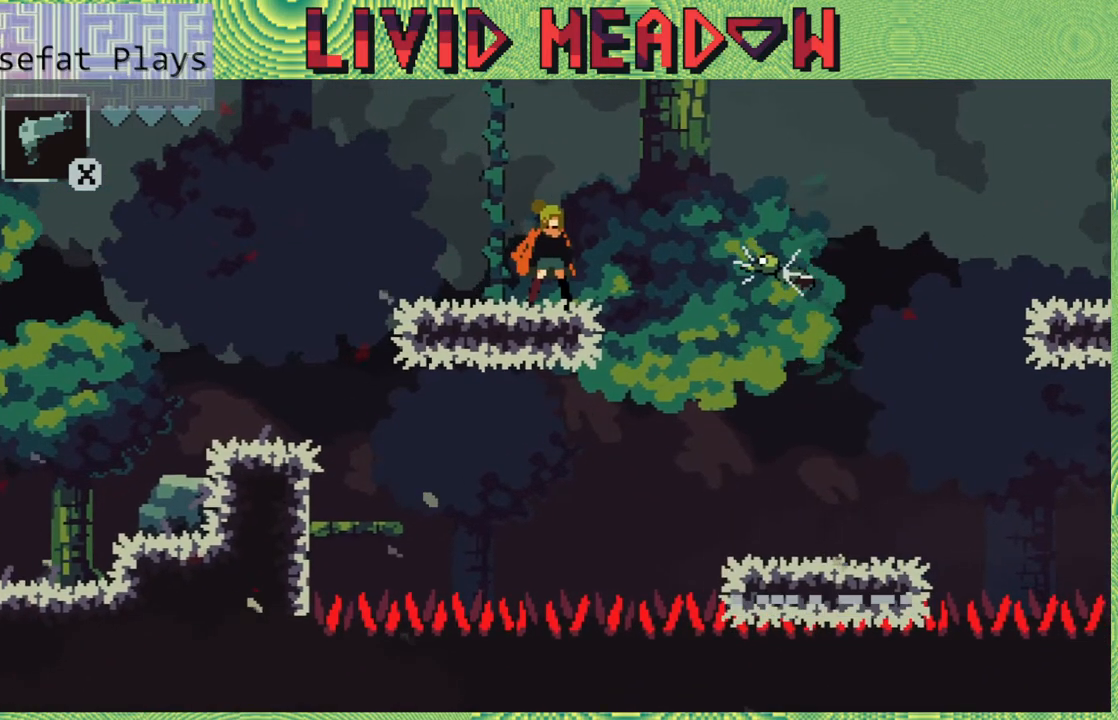
{"buttons": ["DPAD_DOWN"], "right_stick": "center", "events": [[217, "DPAD_DOWN", "down"], [367, "Y", "down"], [500, "Y", "up"]]}
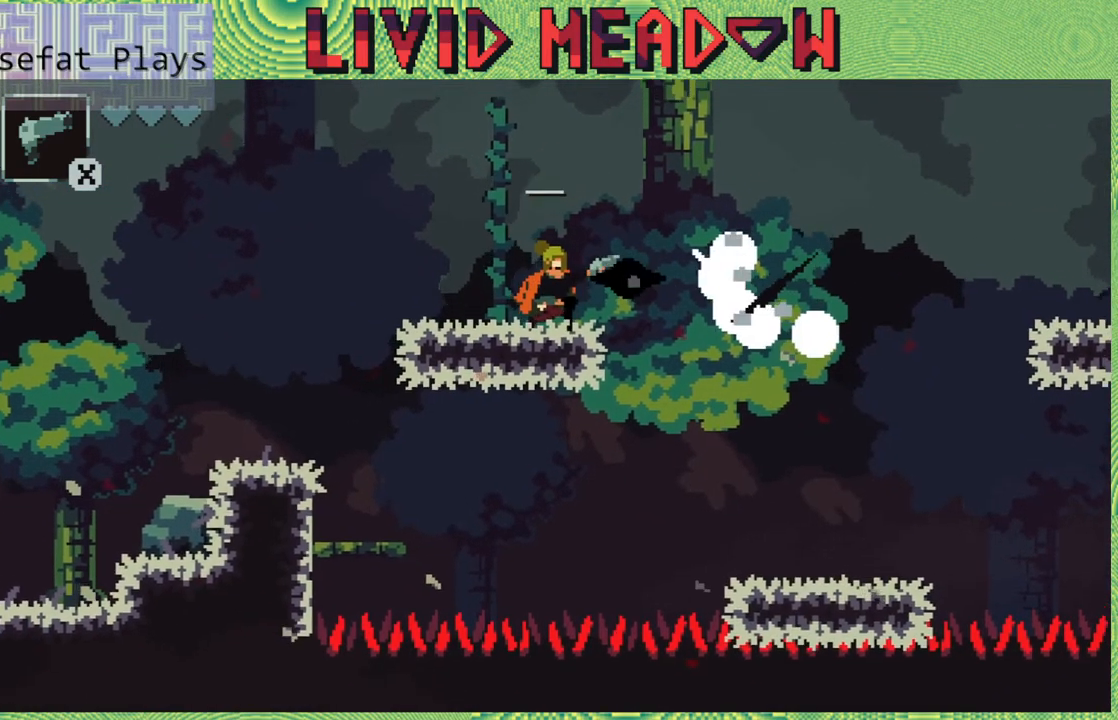
{"buttons": ["DPAD_LEFT"], "right_stick": "center", "events": [[300, "DPAD_DOWN", "up"], [467, "DPAD_LEFT", "down"]]}
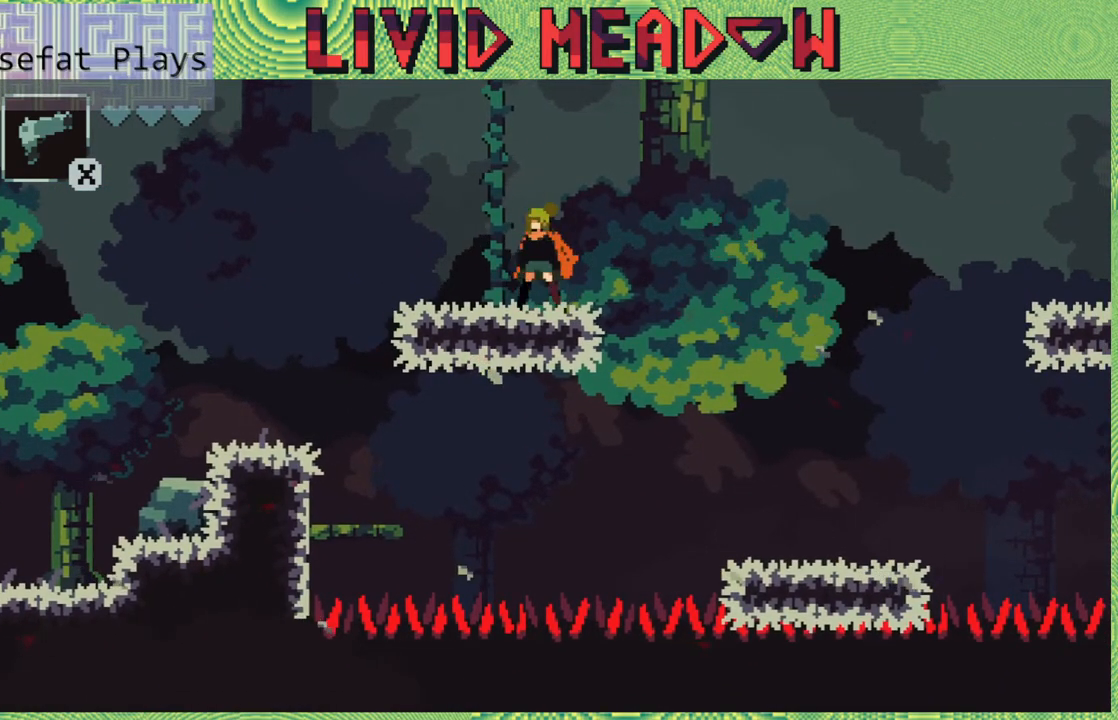
{"buttons": ["DPAD_LEFT"], "right_stick": "center", "events": []}
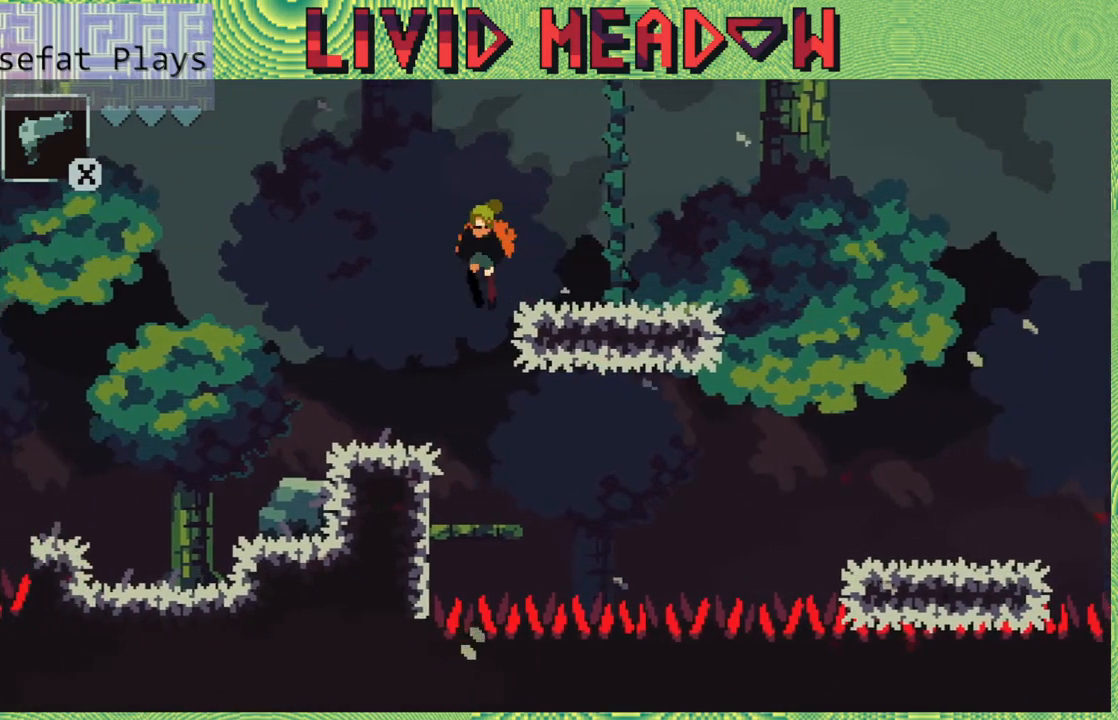
{"buttons": ["DPAD_LEFT"], "right_stick": "center", "events": []}
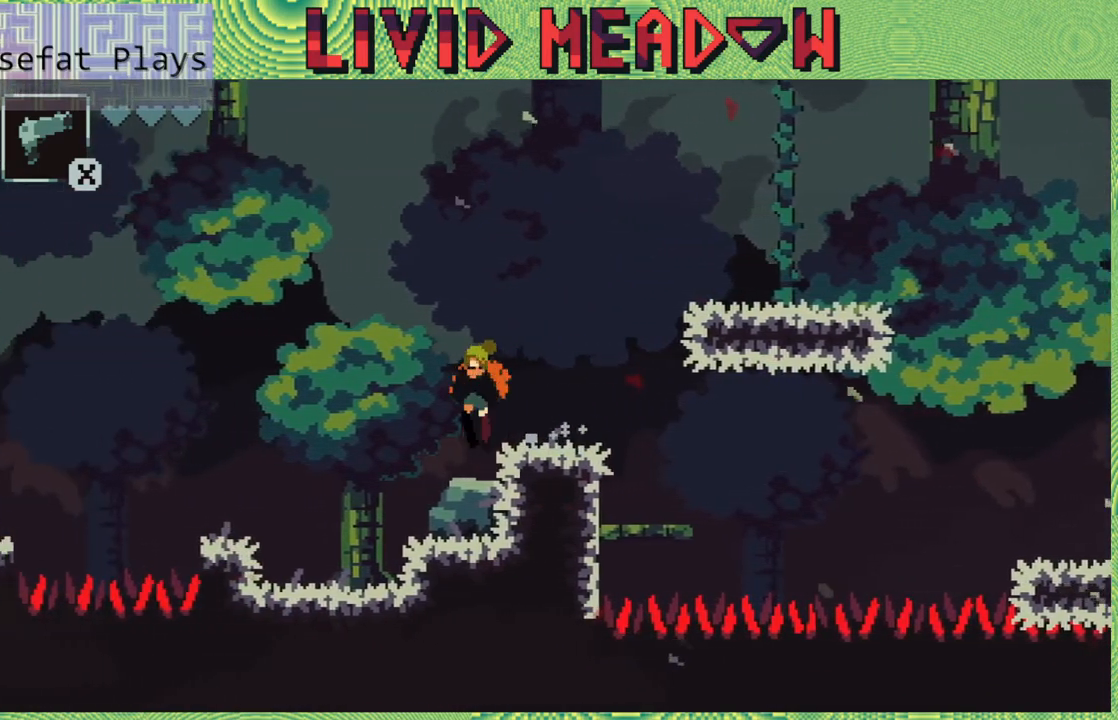
{"buttons": ["DPAD_LEFT"], "right_stick": "center", "events": []}
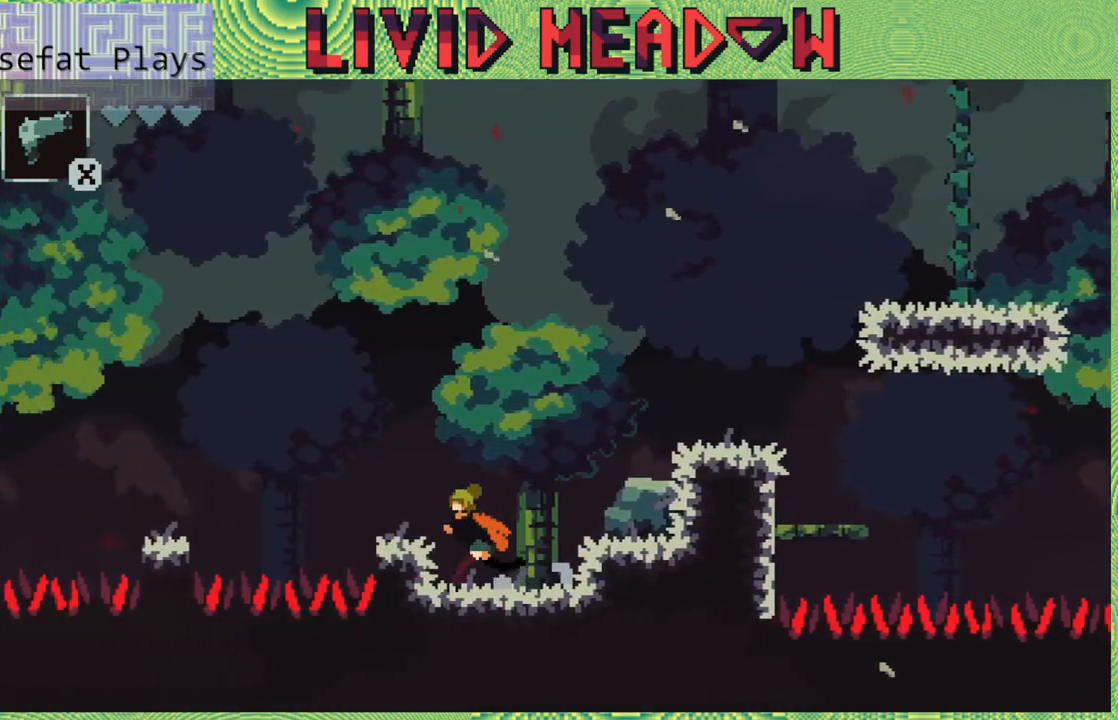
{"buttons": ["DPAD_LEFT"], "right_stick": "center", "events": [[67, "DPAD_LEFT", "up"], [233, "B", "down"], [367, "B", "up"], [400, "DPAD_LEFT", "down"]]}
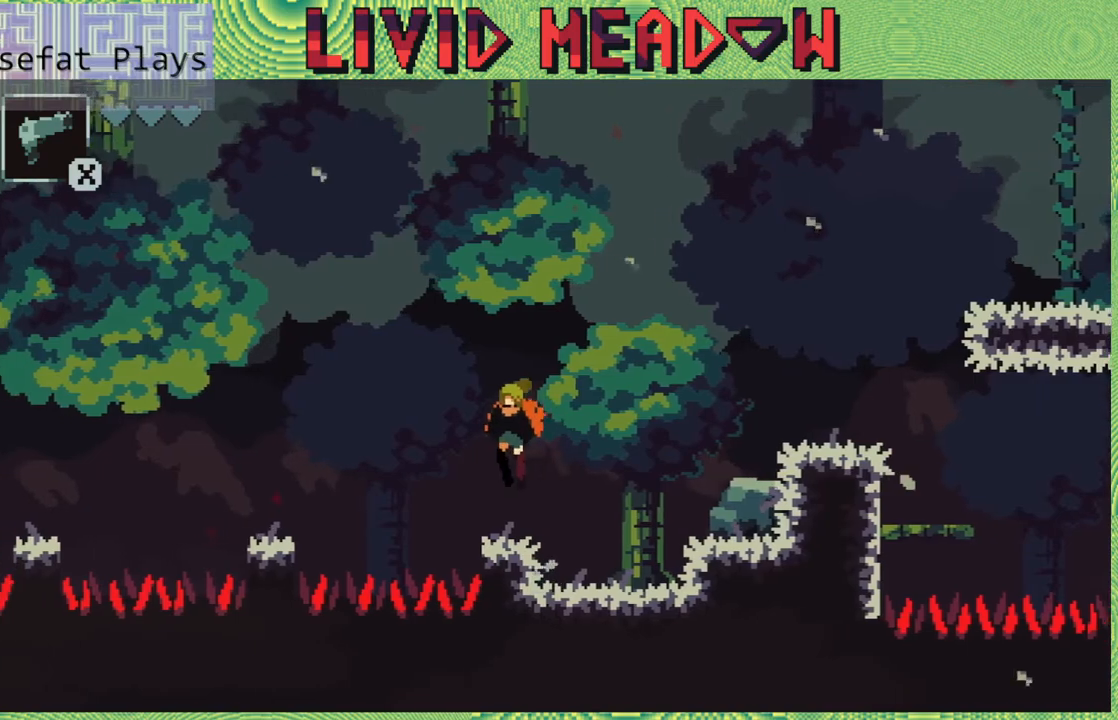
{"buttons": [], "right_stick": "center", "events": [[17, "DPAD_LEFT", "up"]]}
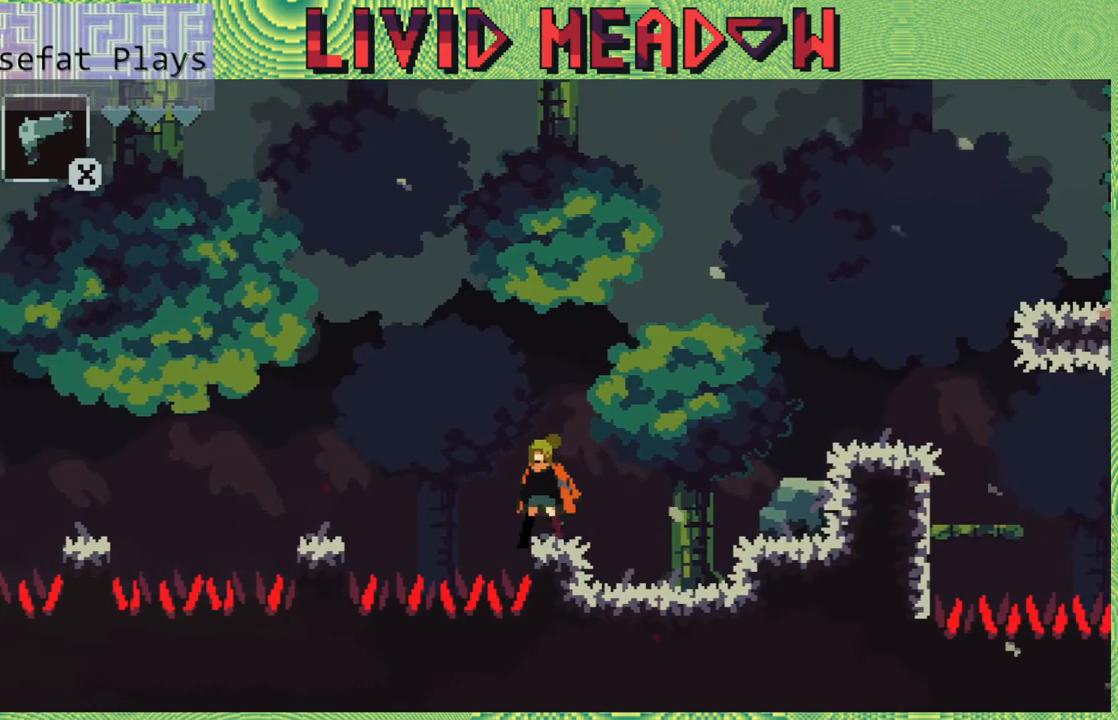
{"buttons": ["DPAD_RIGHT"], "right_stick": "center", "events": [[33, "B", "down"], [33, "DPAD_RIGHT", "down"], [333, "B", "up"]]}
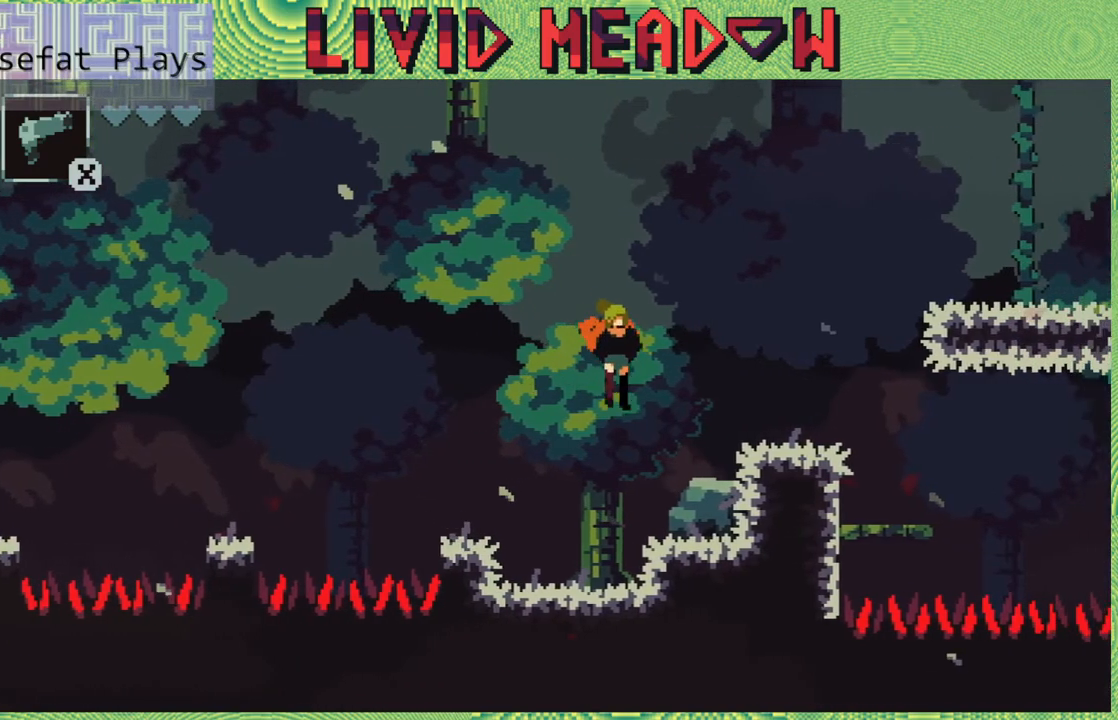
{"buttons": ["B", "DPAD_RIGHT"], "right_stick": "center", "events": [[333, "B", "down"]]}
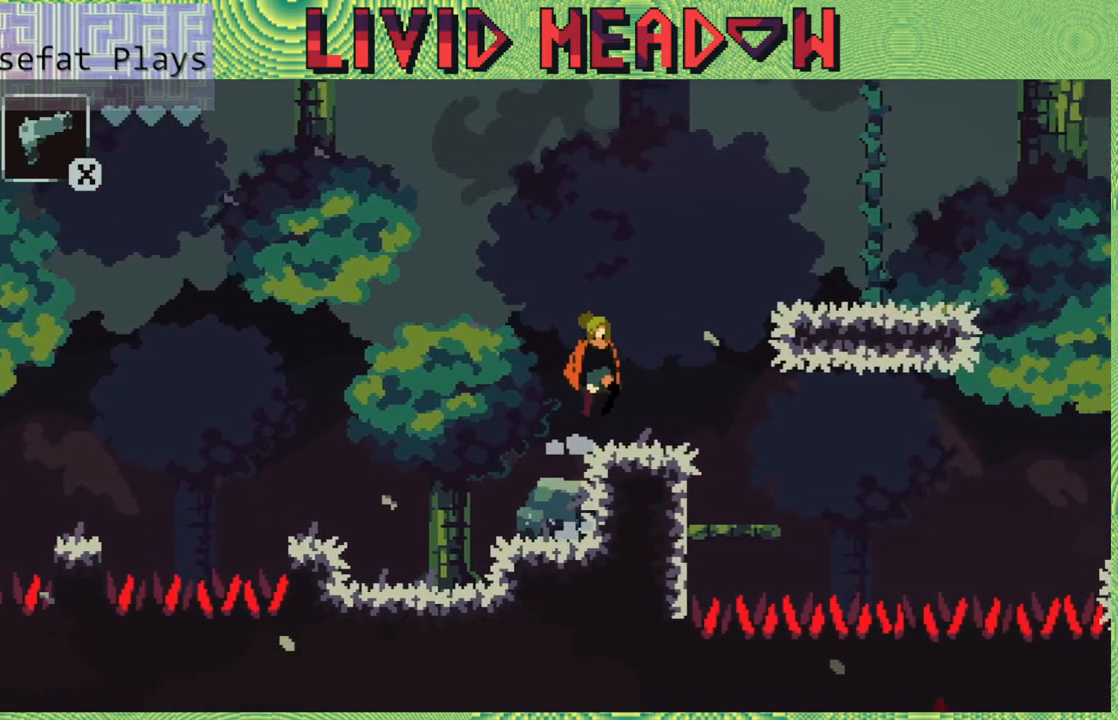
{"buttons": ["B", "DPAD_RIGHT"], "right_stick": "center", "events": [[17, "B", "up"], [100, "DPAD_RIGHT", "up"], [350, "DPAD_RIGHT", "down"], [400, "B", "down"]]}
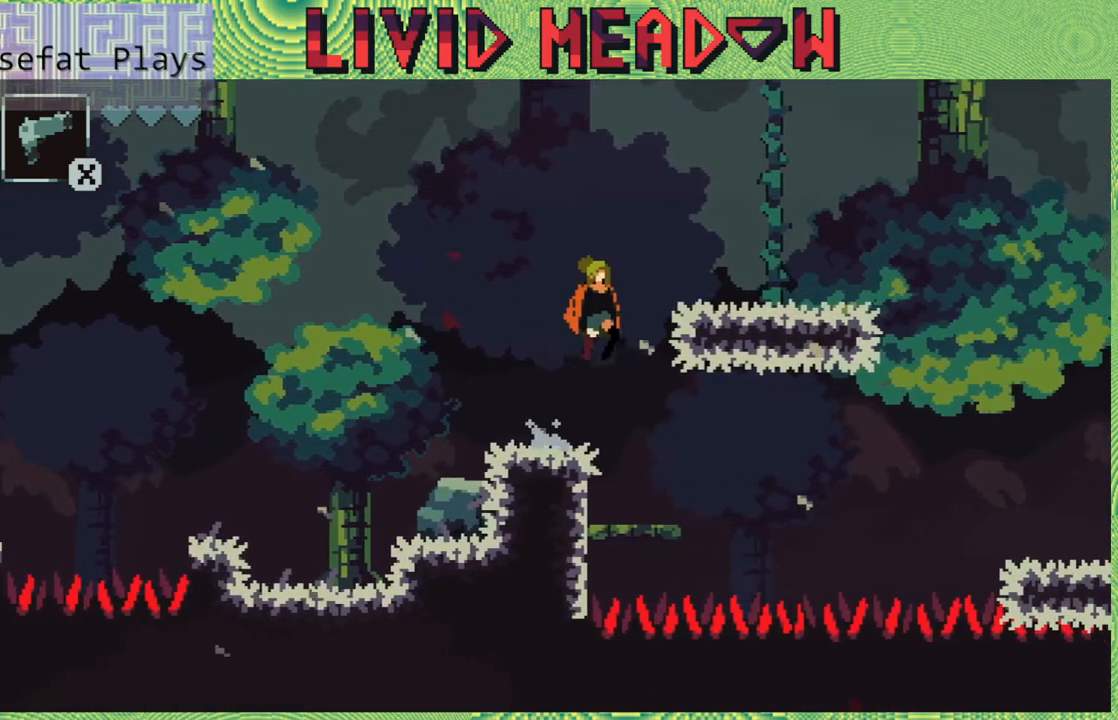
{"buttons": ["DPAD_RIGHT"], "right_stick": "center", "events": [[350, "B", "up"]]}
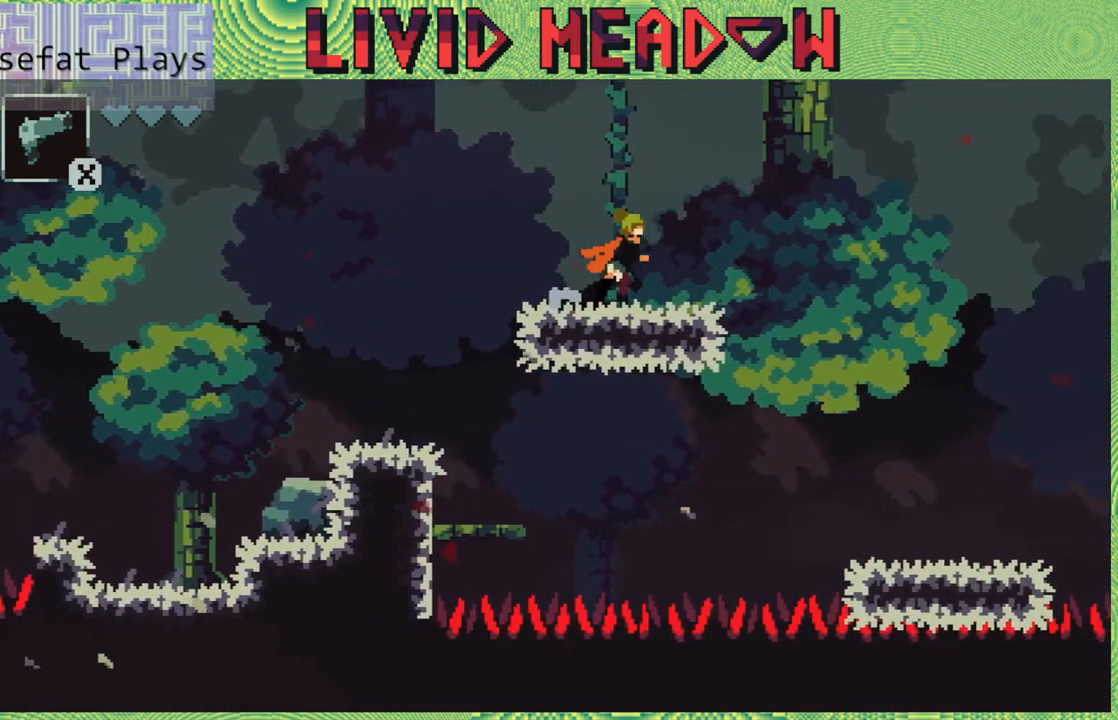
{"buttons": ["B", "DPAD_RIGHT"], "right_stick": "center", "events": [[233, "B", "down"]]}
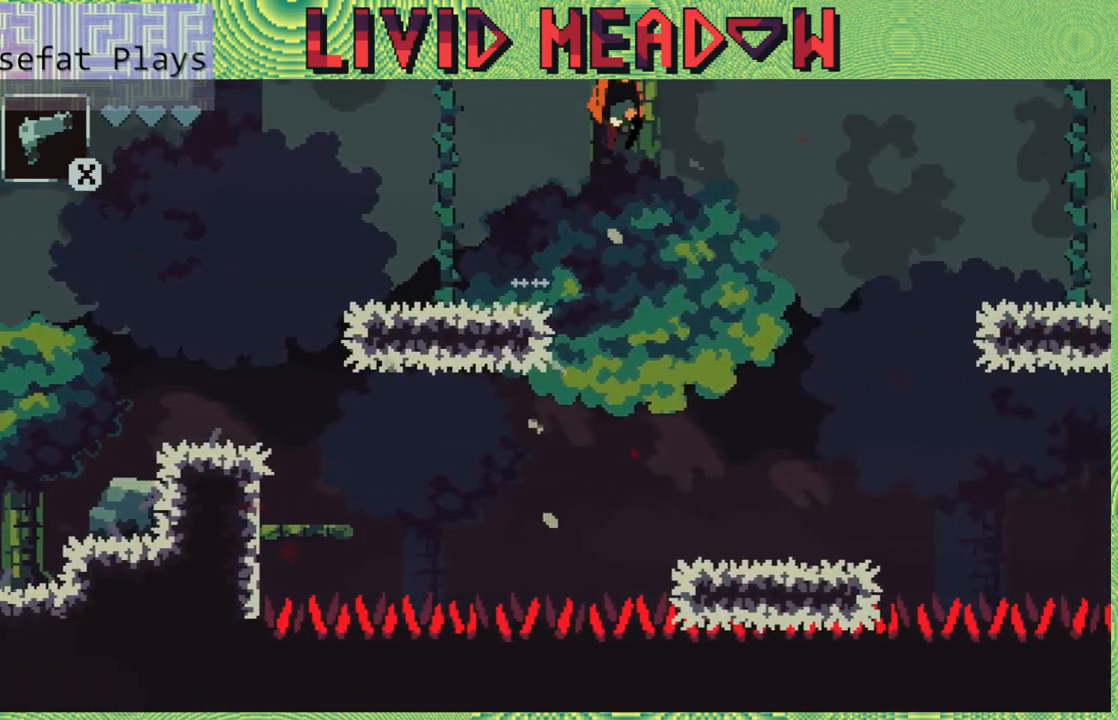
{"buttons": ["B", "Y", "DPAD_RIGHT"], "right_stick": "center", "events": [[350, "Y", "down"]]}
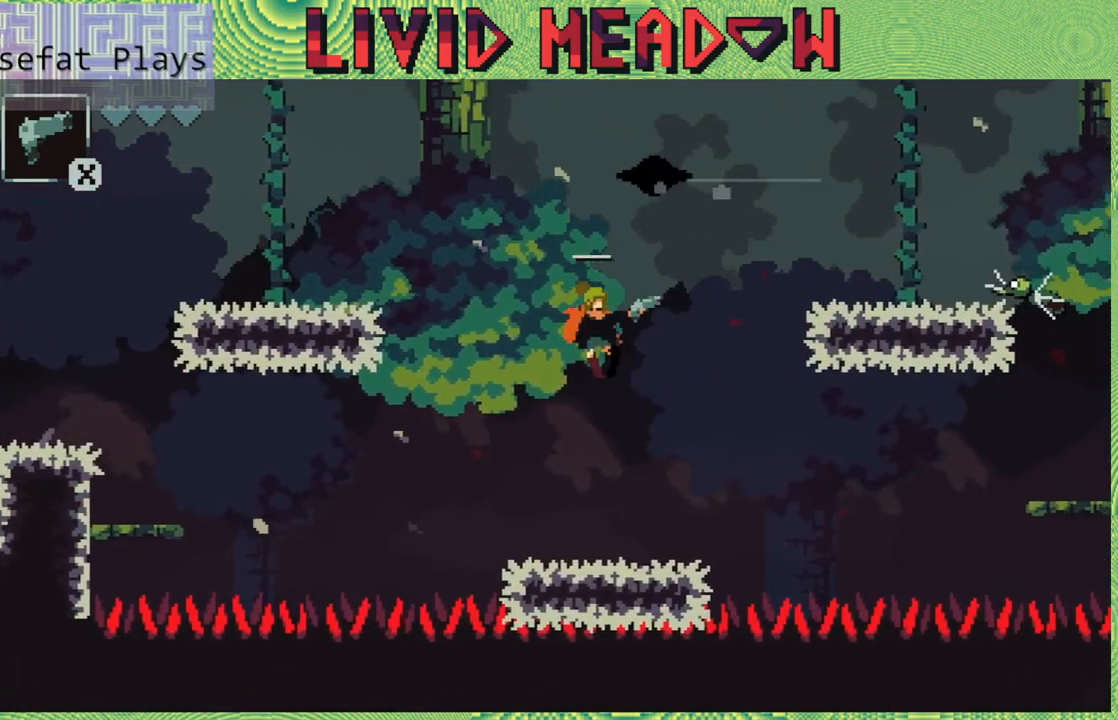
{"buttons": [], "right_stick": "center", "events": [[17, "Y", "up"], [33, "B", "up"], [50, "DPAD_RIGHT", "up"]]}
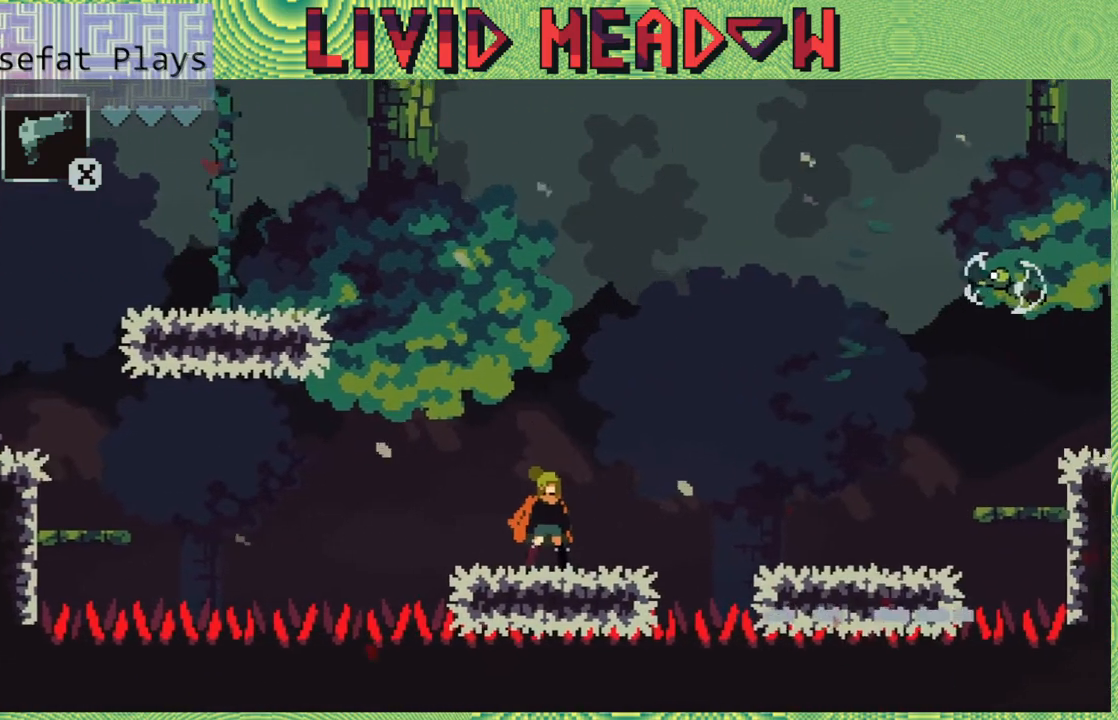
{"buttons": ["DPAD_RIGHT"], "right_stick": "center", "events": [[383, "DPAD_RIGHT", "down"]]}
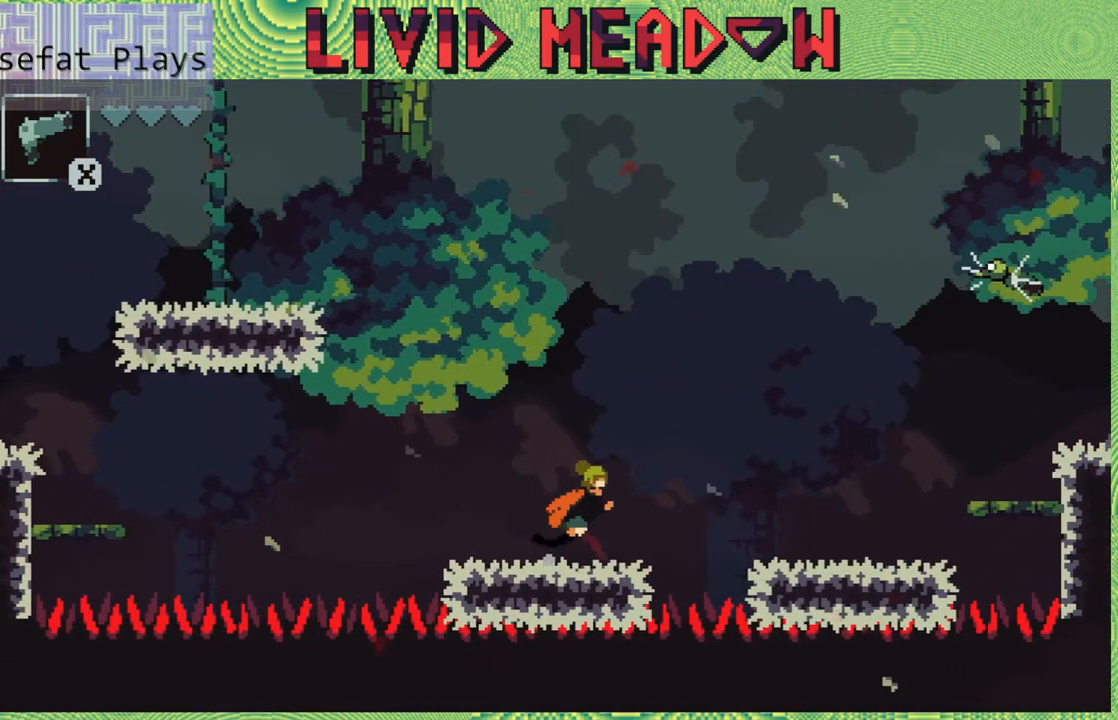
{"buttons": ["B", "DPAD_RIGHT"], "right_stick": "center", "events": [[167, "B", "down"]]}
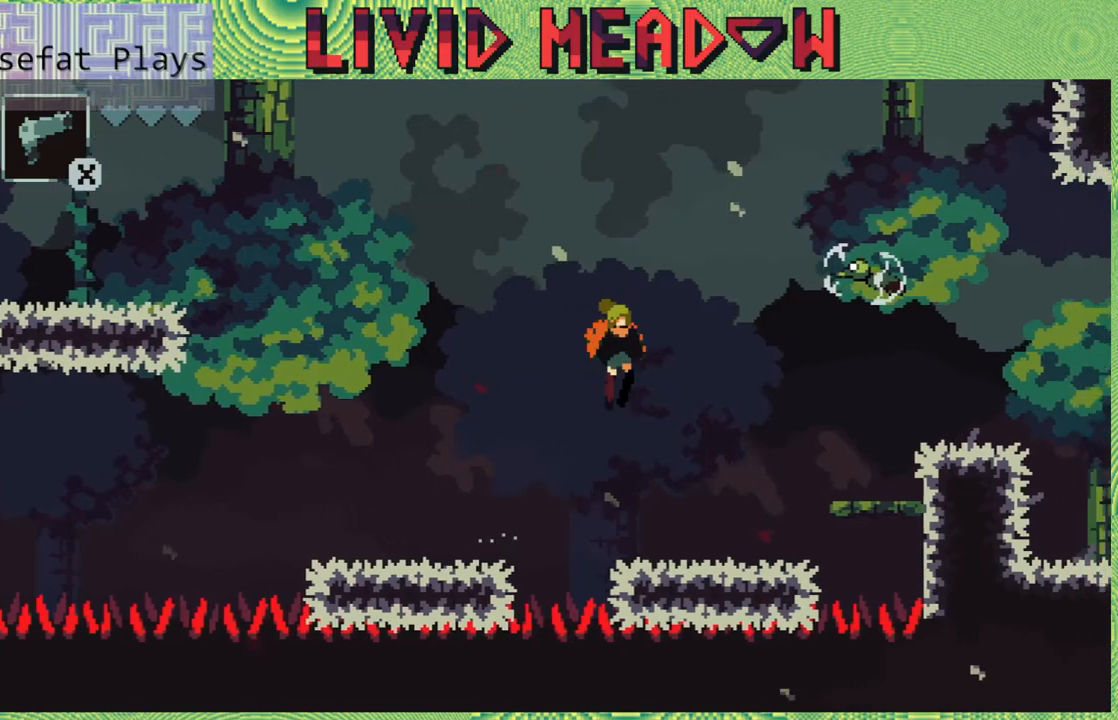
{"buttons": [], "right_stick": "center", "events": [[50, "Y", "down"], [233, "Y", "up"], [267, "B", "up"], [300, "DPAD_RIGHT", "up"]]}